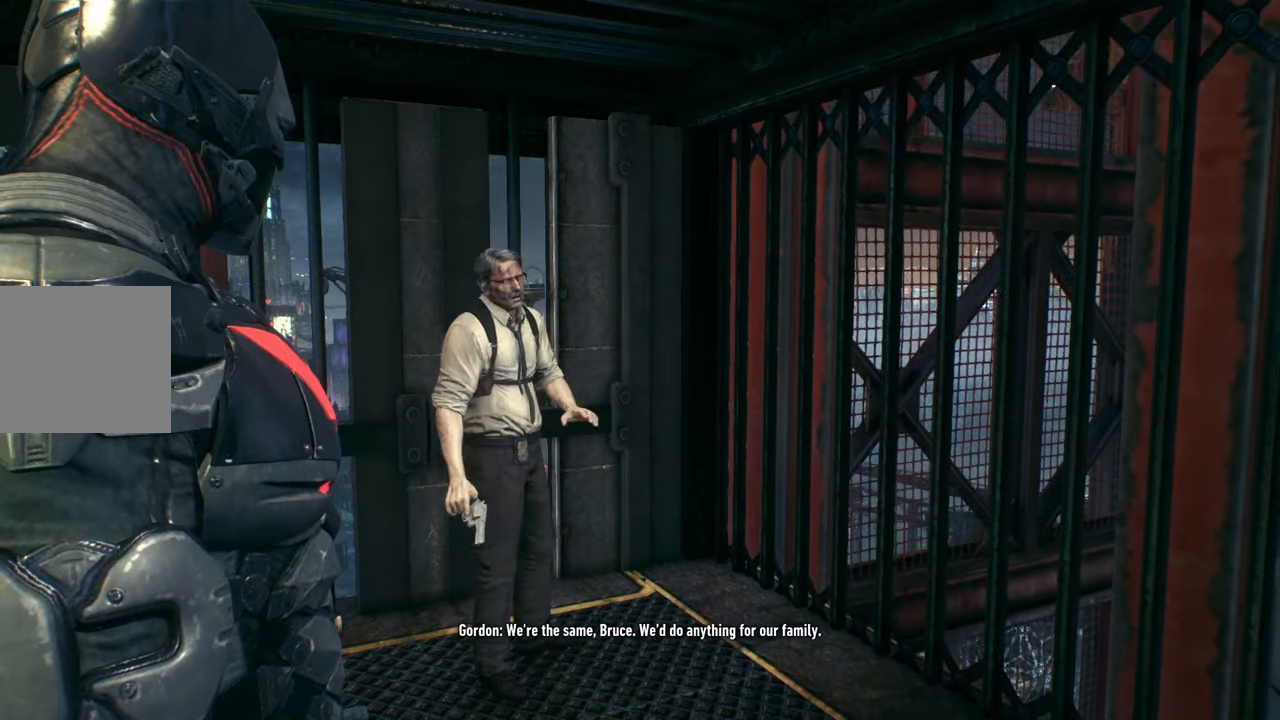
Gameplay with a controller (Xbox layout); each line is a JSON object with the inputs held at the frame after it. "events" lists button and stick changes between this image and that frame as [ms after this image, input, new state], when the widget could be followed in between. Not read: R3 right_stick.
{"buttons": [], "left_stick": "up-left", "events": [[317, "left_stick", "up-left"]]}
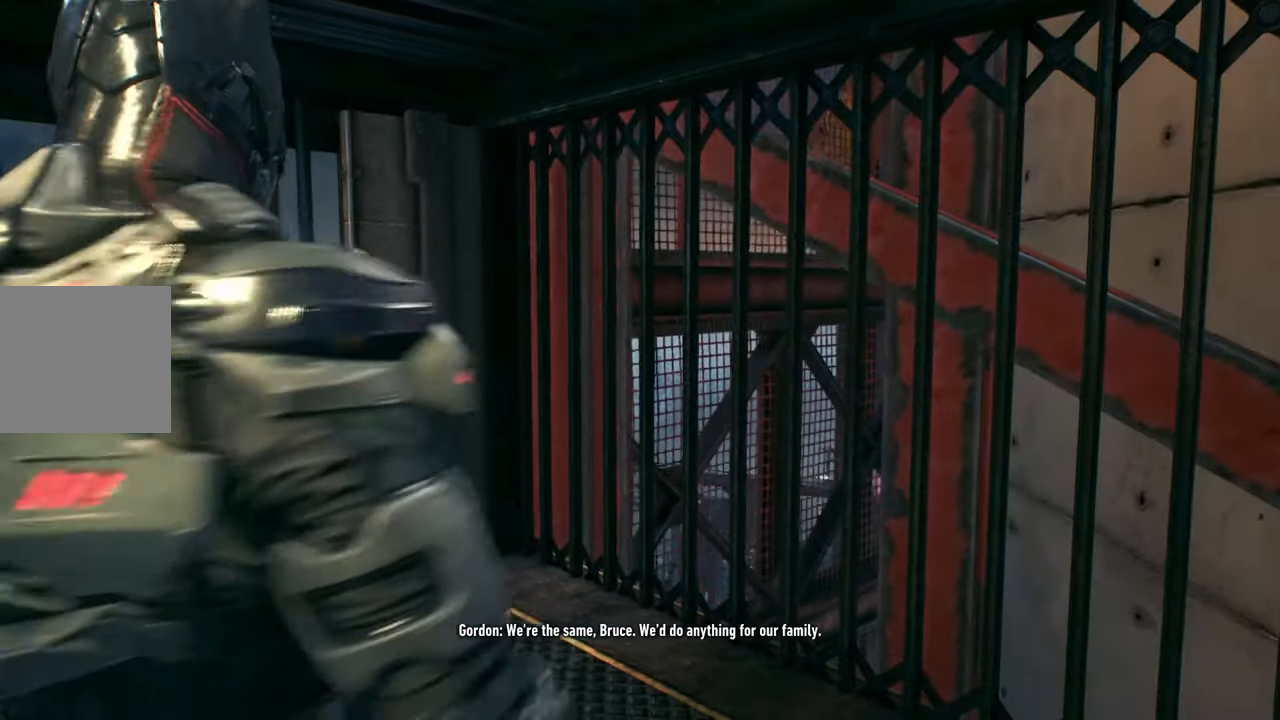
{"buttons": [], "left_stick": "left", "events": [[167, "left_stick", "left"]]}
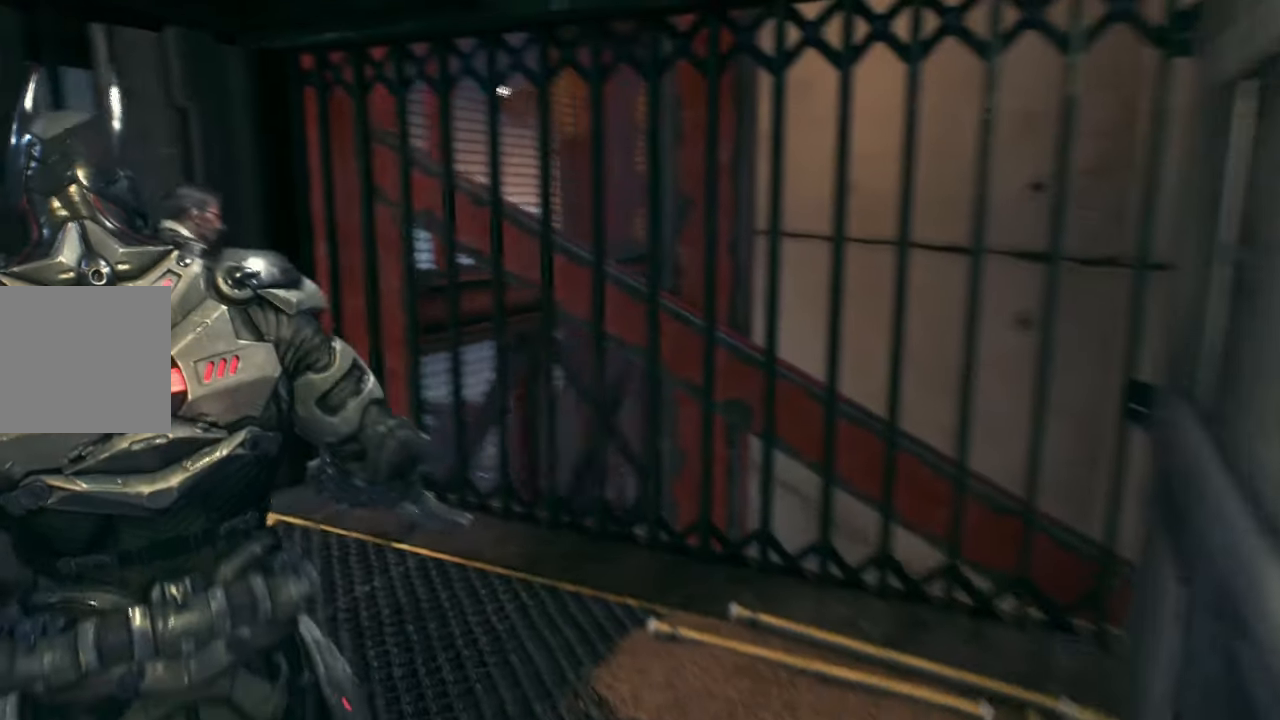
{"buttons": [], "left_stick": "center", "events": [[100, "left_stick", "down-left"], [350, "left_stick", "center"]]}
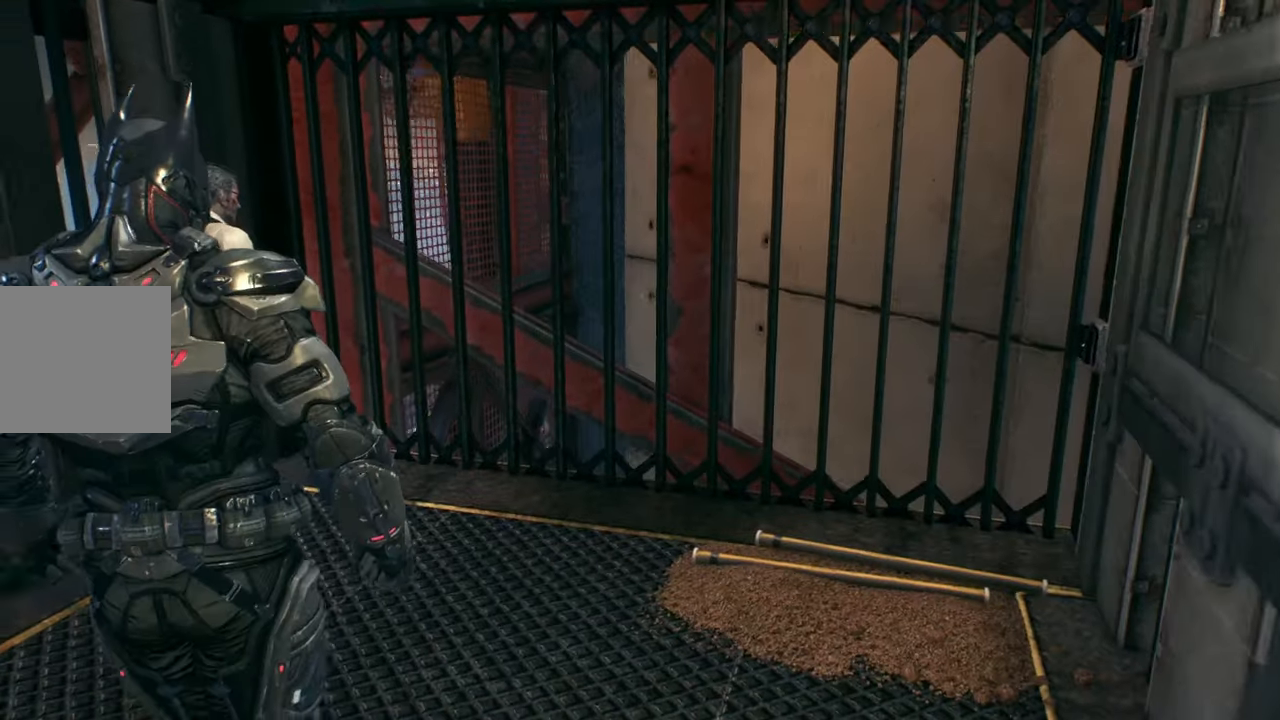
{"buttons": [], "left_stick": "center", "events": []}
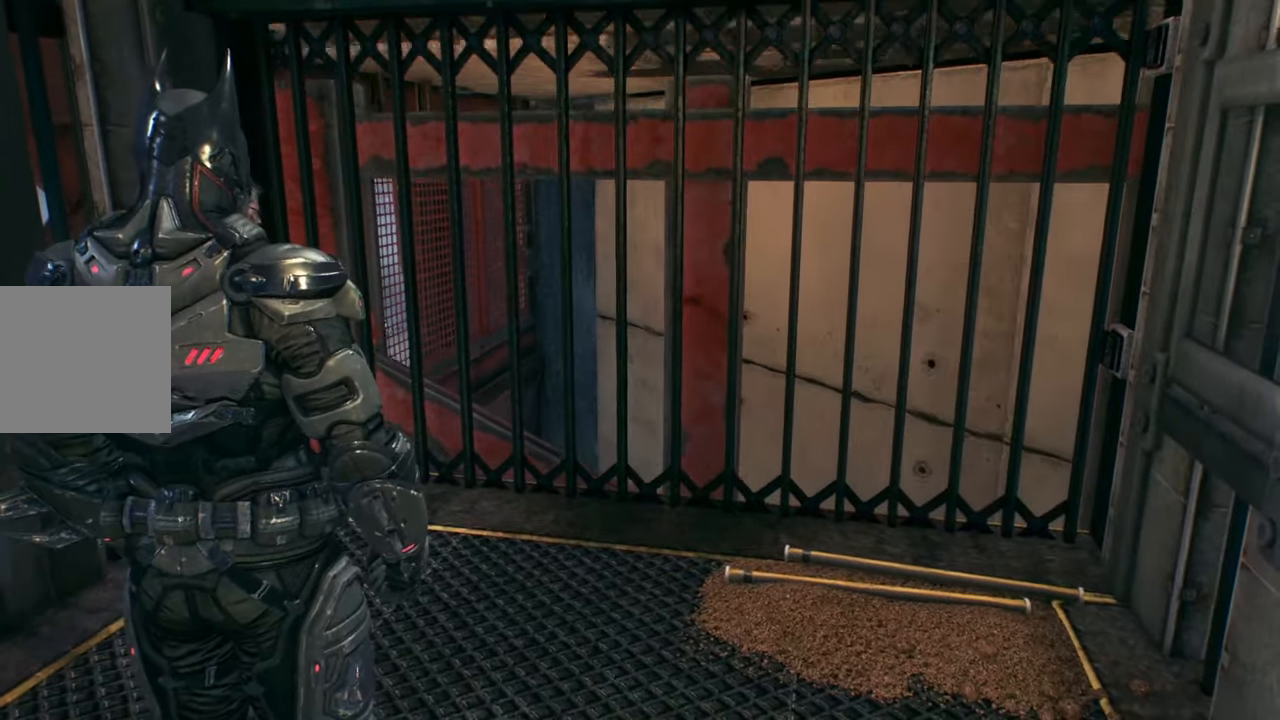
{"buttons": [], "left_stick": "center", "events": []}
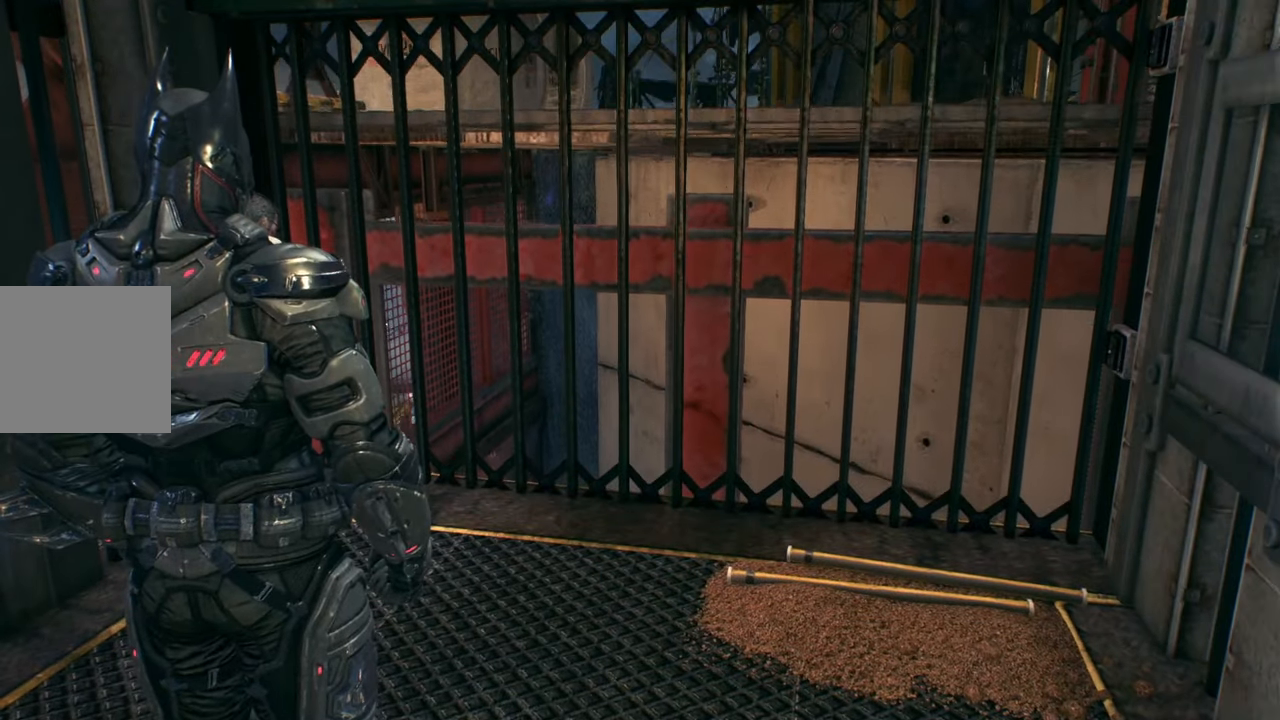
{"buttons": [], "left_stick": "center", "events": []}
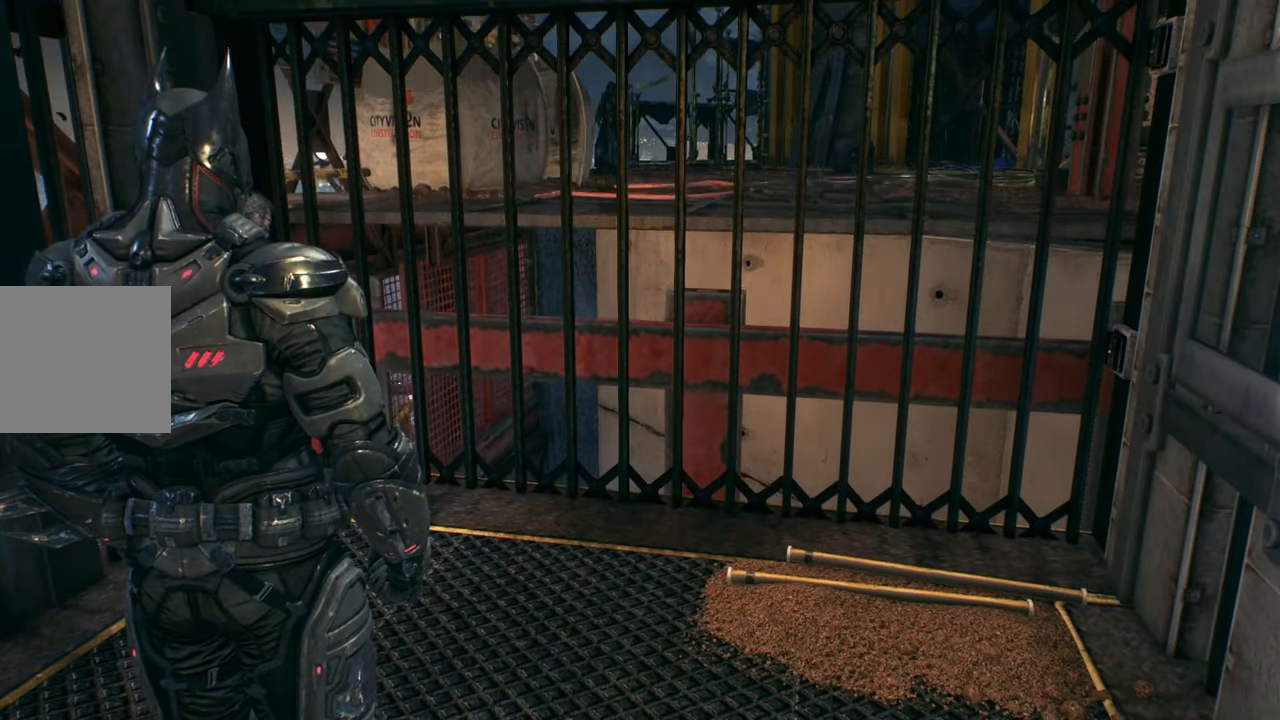
{"buttons": [], "left_stick": "center", "events": []}
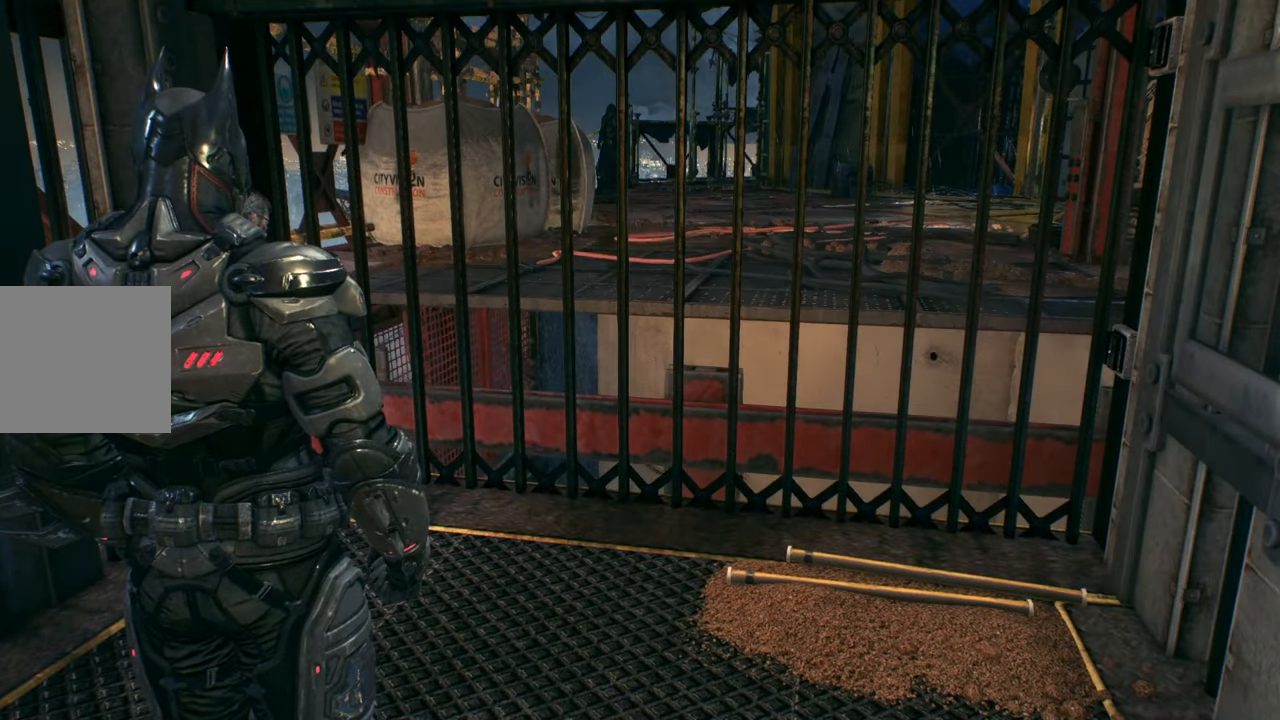
{"buttons": [], "left_stick": "center", "events": []}
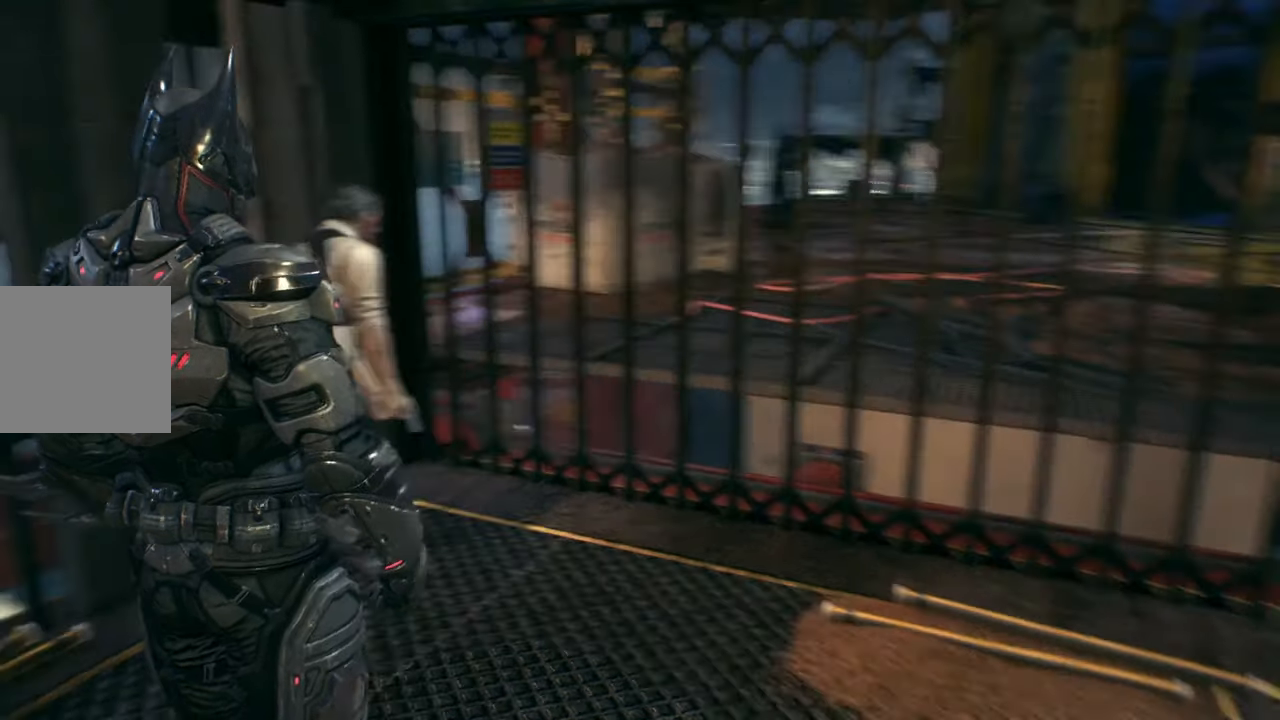
{"buttons": [], "left_stick": "center", "events": []}
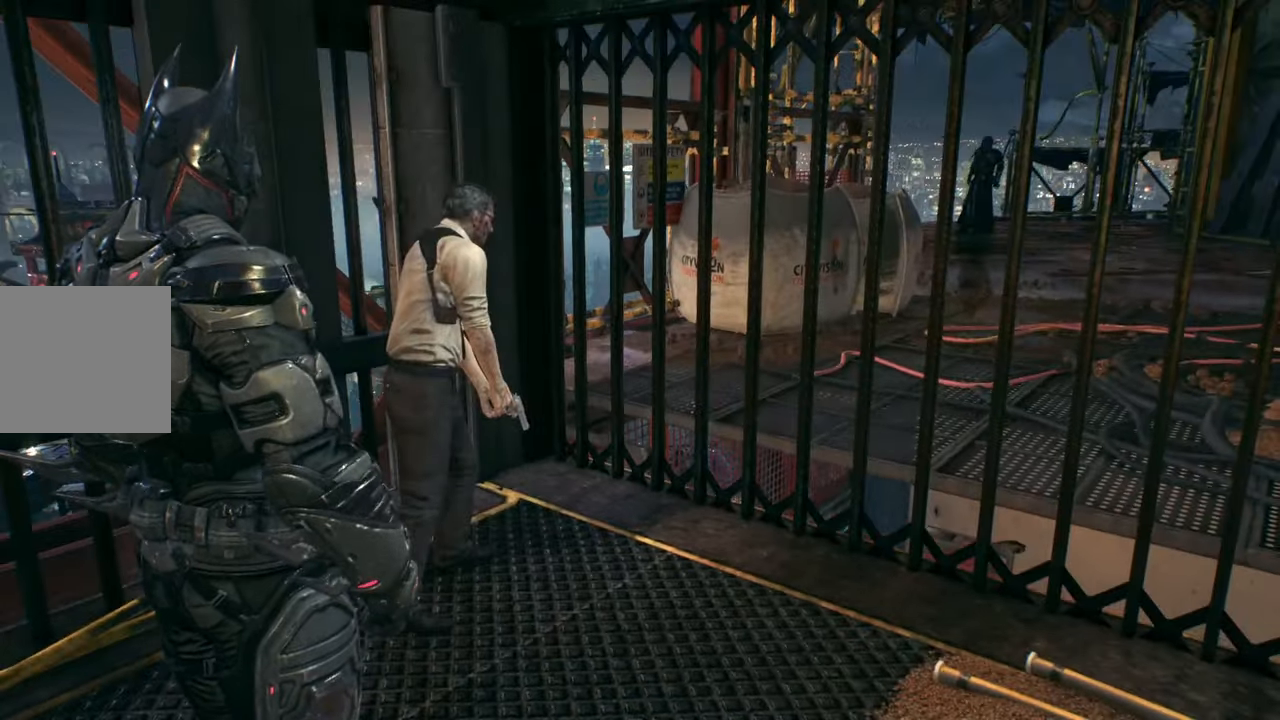
{"buttons": [], "left_stick": "center", "events": []}
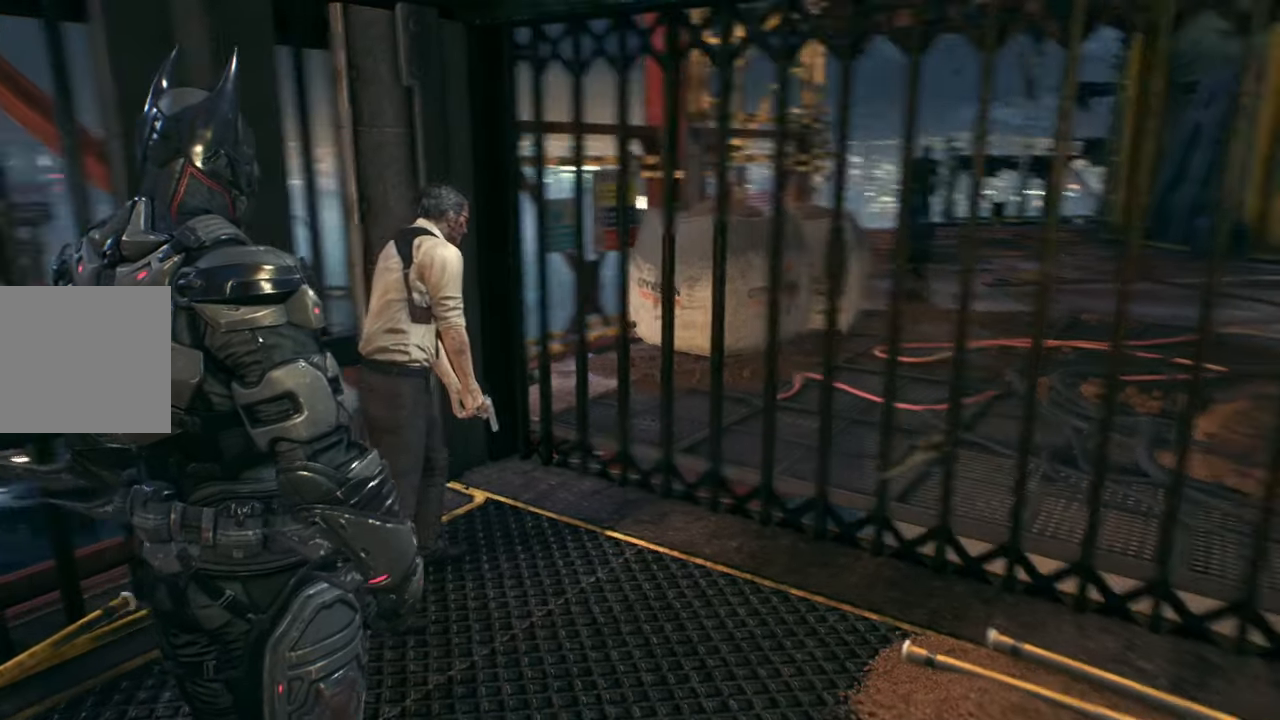
{"buttons": [], "left_stick": "center", "events": []}
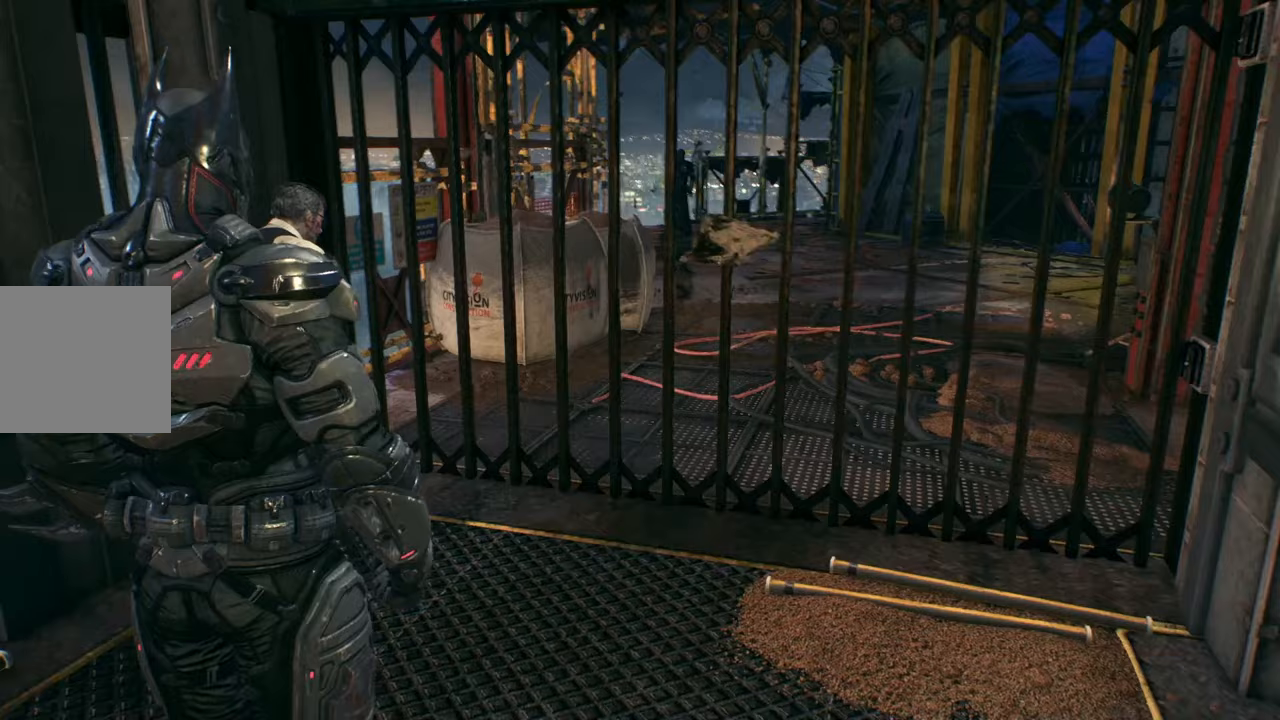
{"buttons": [], "left_stick": "up-right", "events": [[417, "left_stick", "up-right"]]}
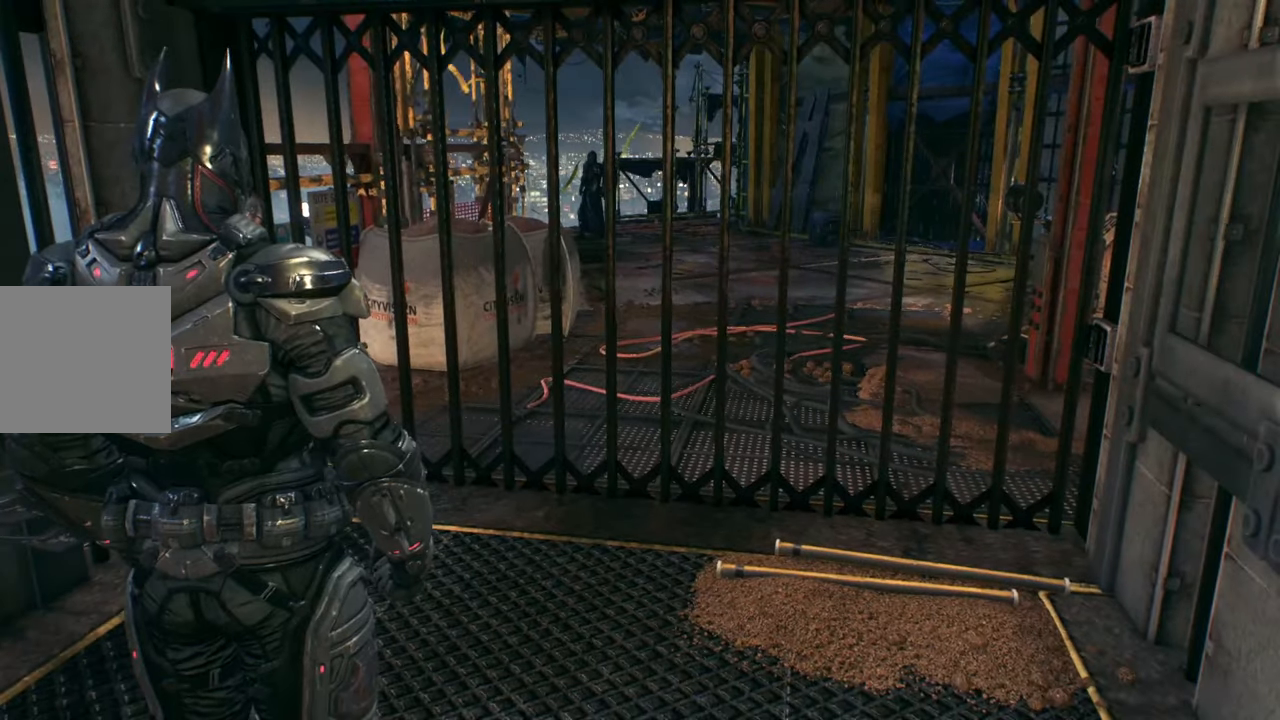
{"buttons": [], "left_stick": "up-right", "events": []}
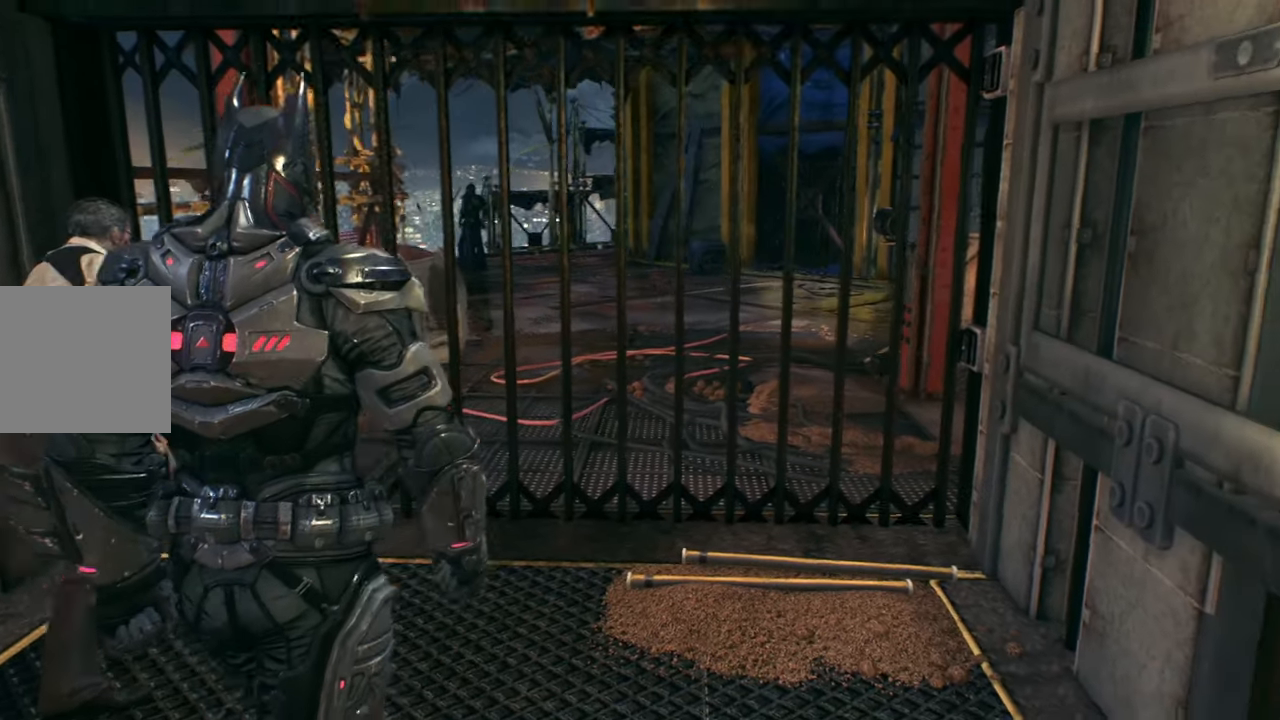
{"buttons": [], "left_stick": "center", "events": [[67, "left_stick", "center"]]}
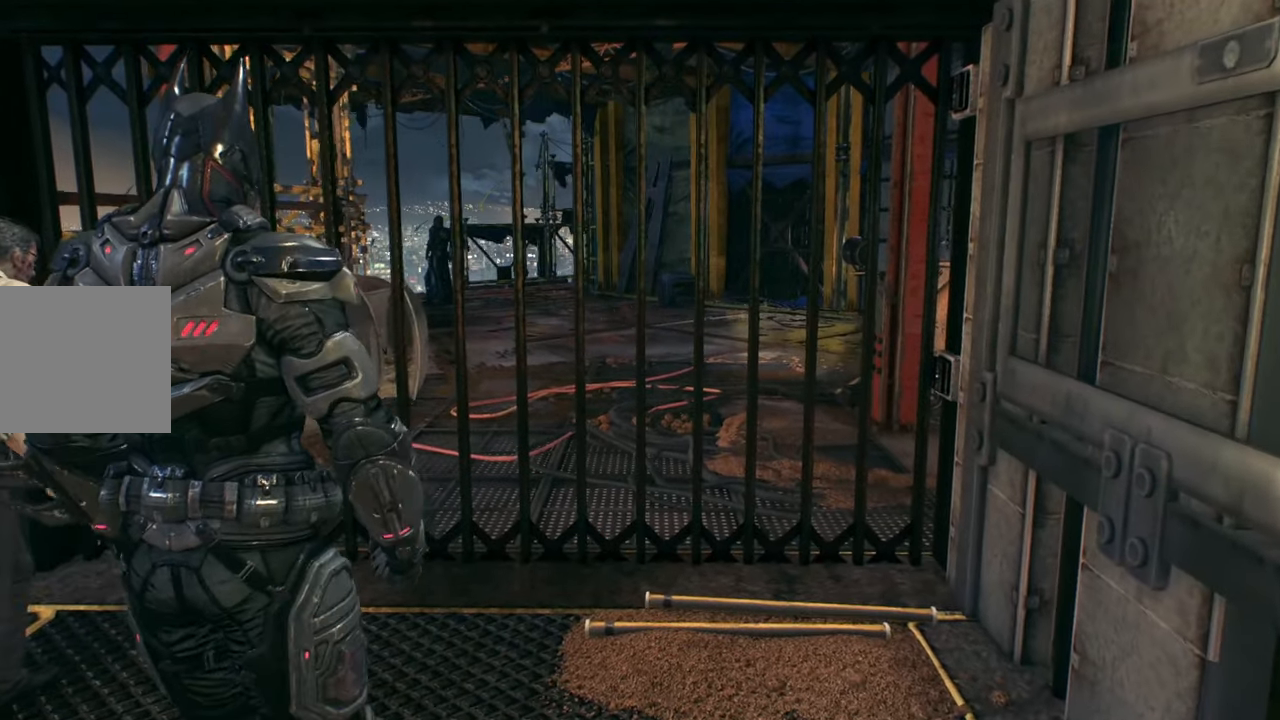
{"buttons": [], "left_stick": "center", "events": []}
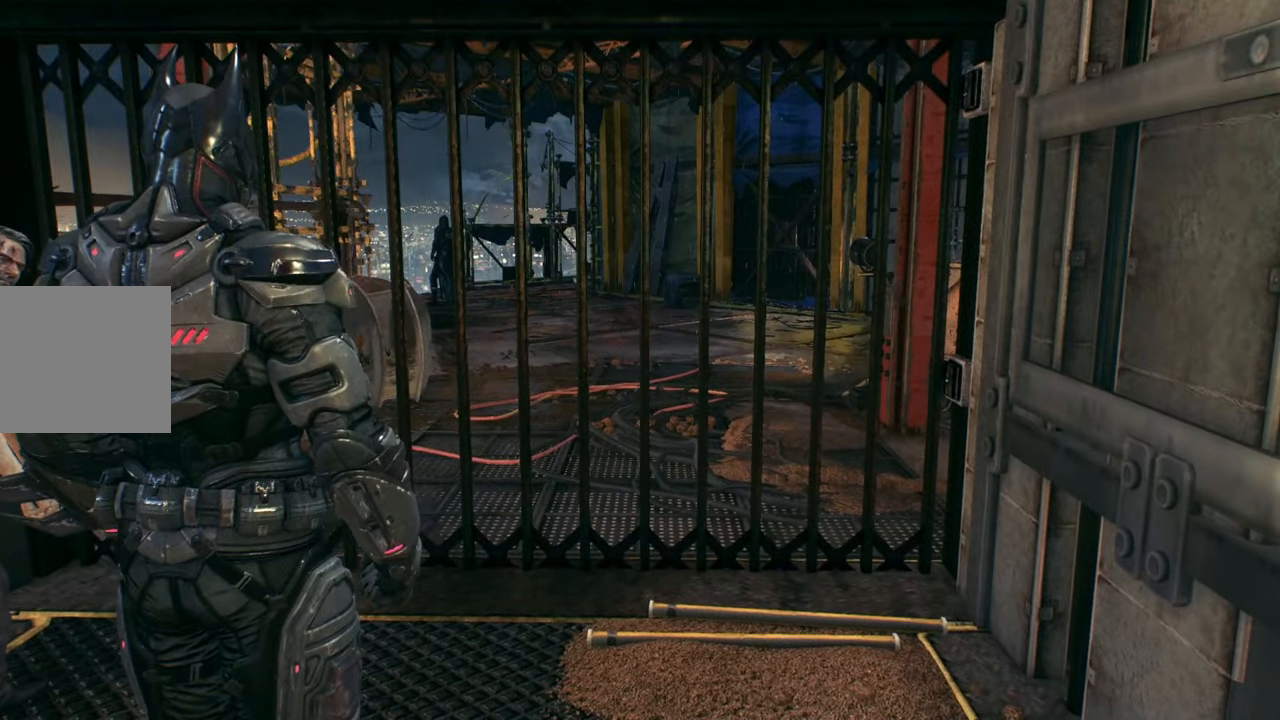
{"buttons": [], "left_stick": "center", "events": [[50, "left_stick", "up"], [250, "left_stick", "center"]]}
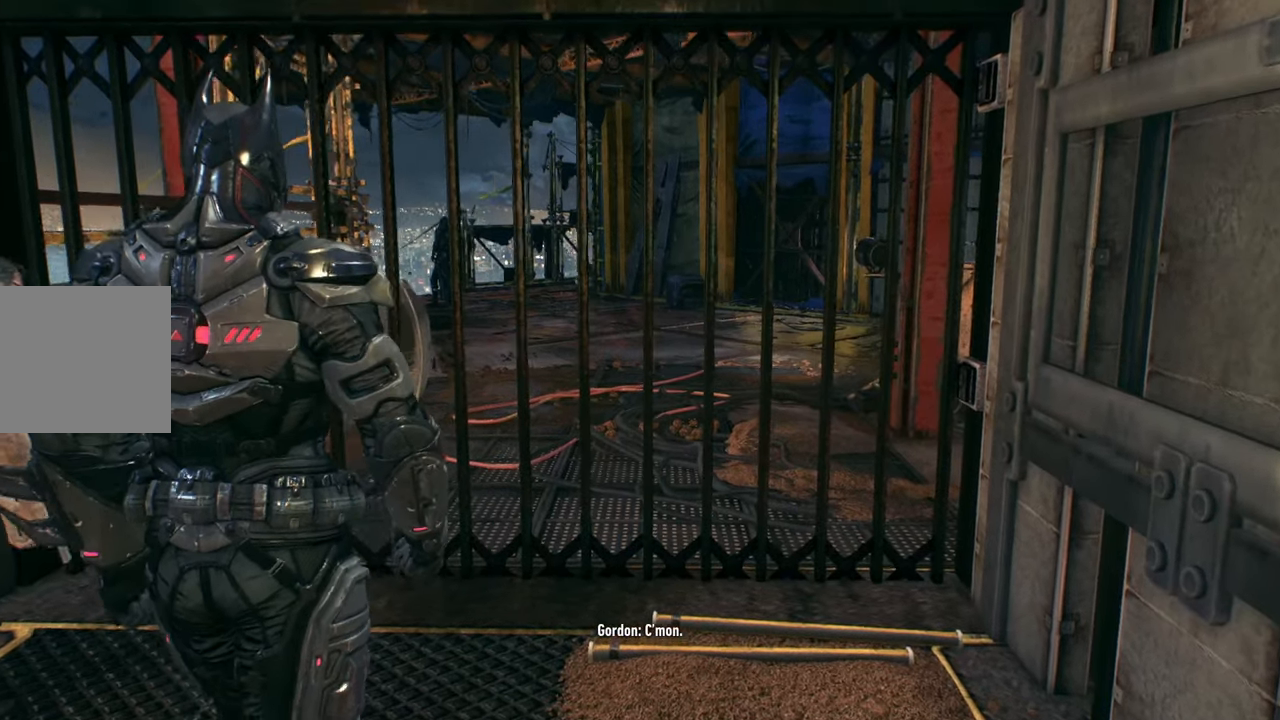
{"buttons": [], "left_stick": "up-right", "events": [[167, "left_stick", "up"], [383, "left_stick", "up-right"]]}
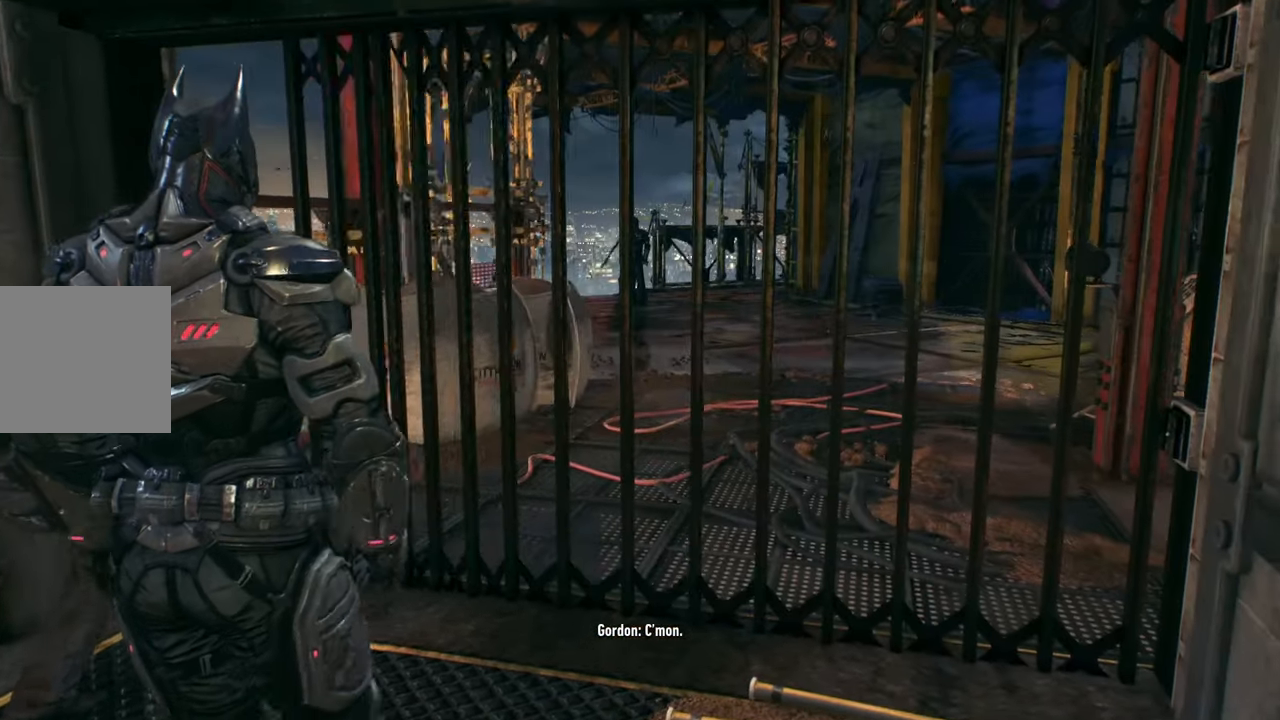
{"buttons": [], "left_stick": "up-right", "events": []}
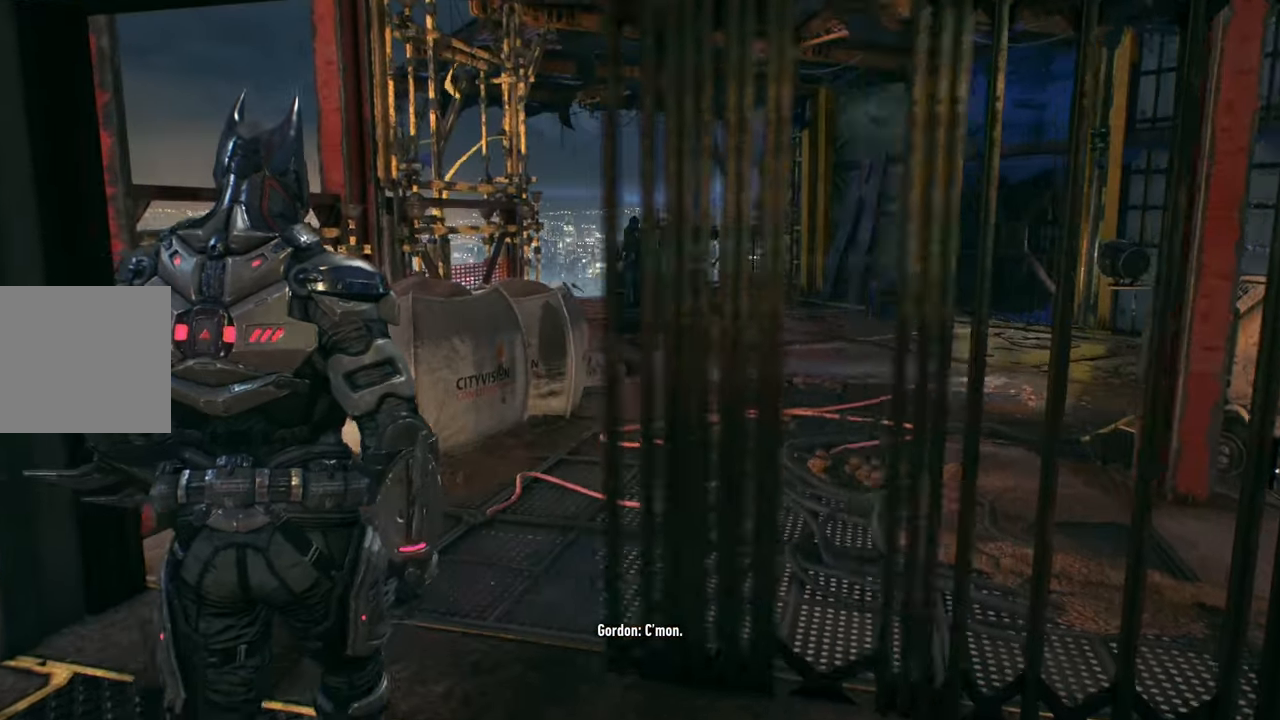
{"buttons": ["R2"], "left_stick": "up-right", "events": [[200, "R2", "down"]]}
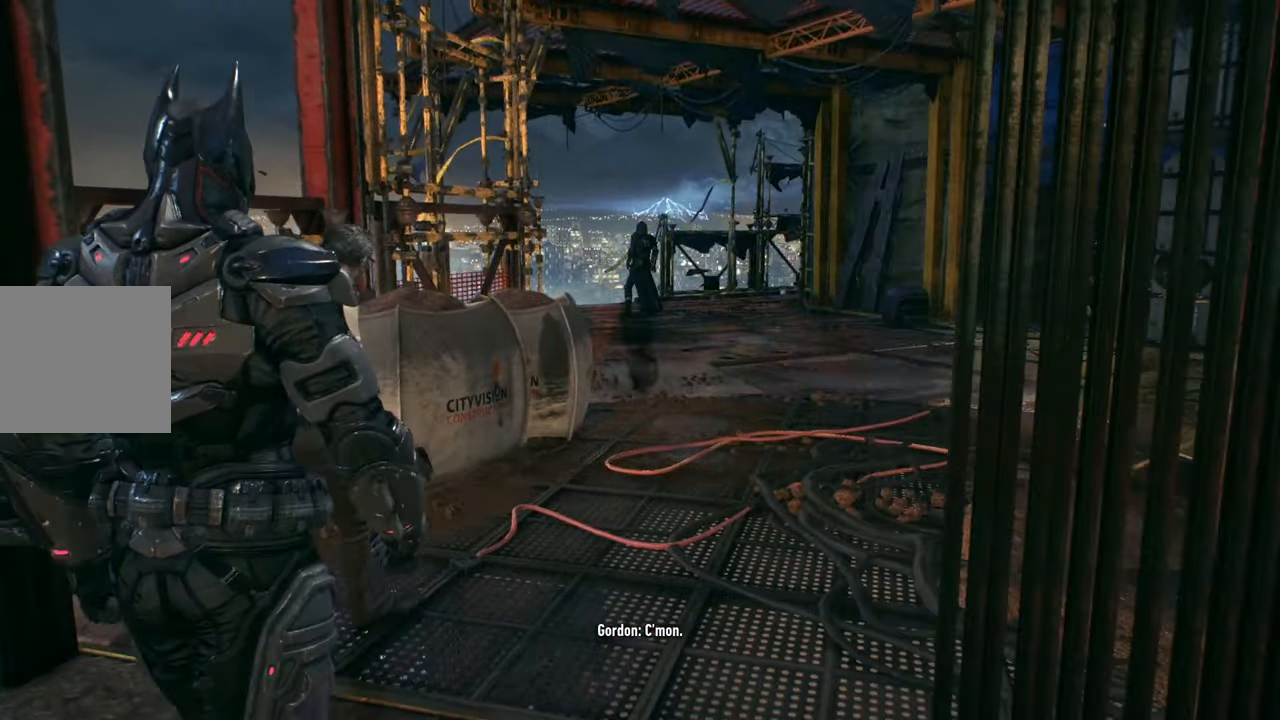
{"buttons": [], "left_stick": "up-right", "events": [[217, "R2", "up"]]}
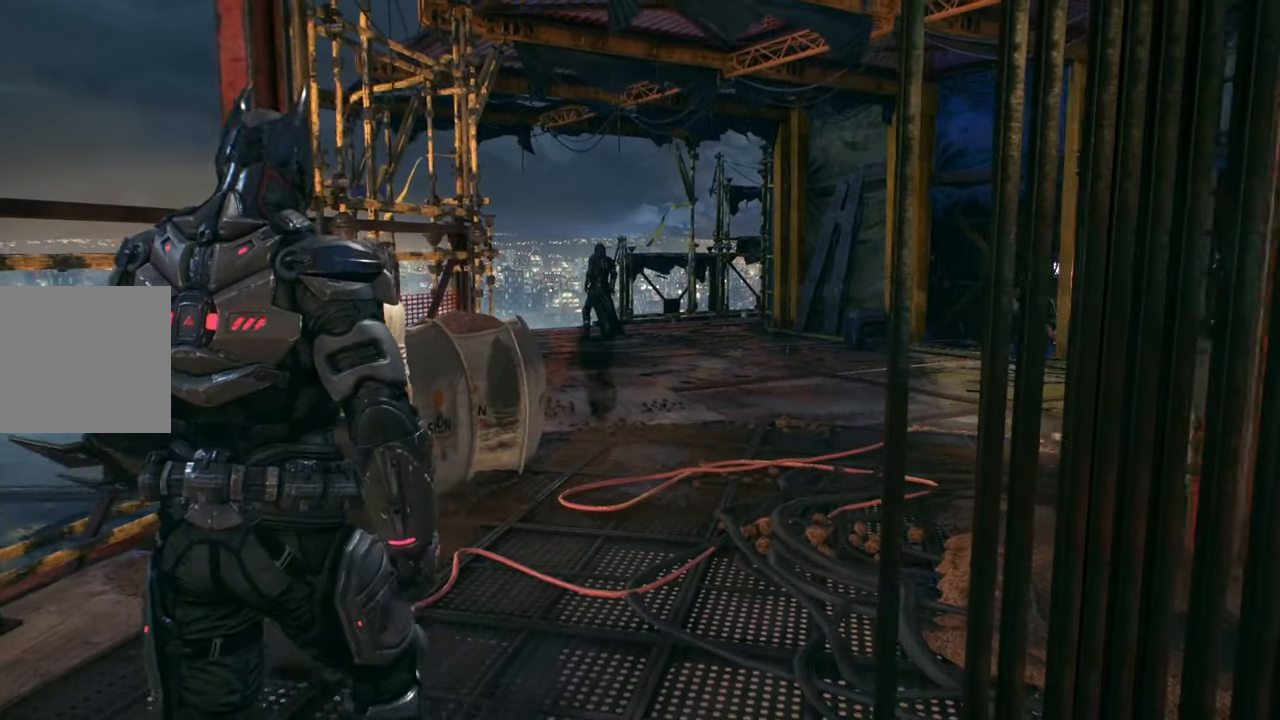
{"buttons": [], "left_stick": "up-right", "events": []}
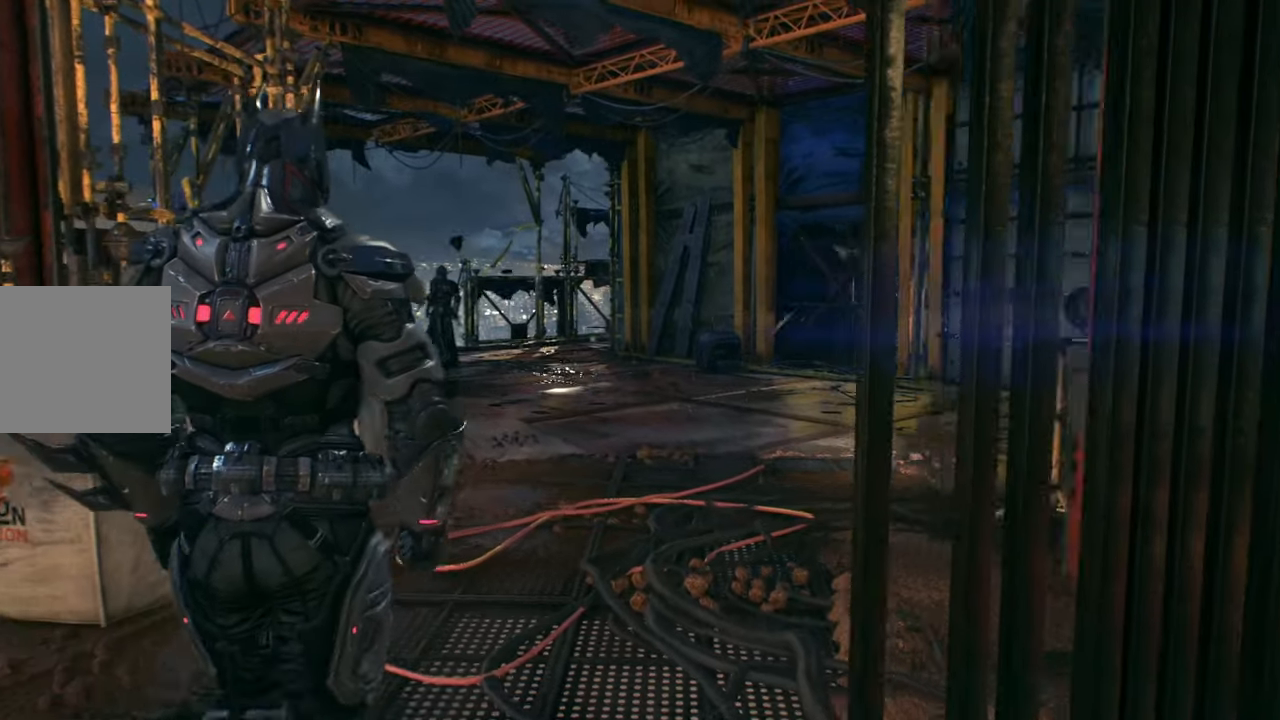
{"buttons": [], "left_stick": "center", "events": [[117, "left_stick", "center"]]}